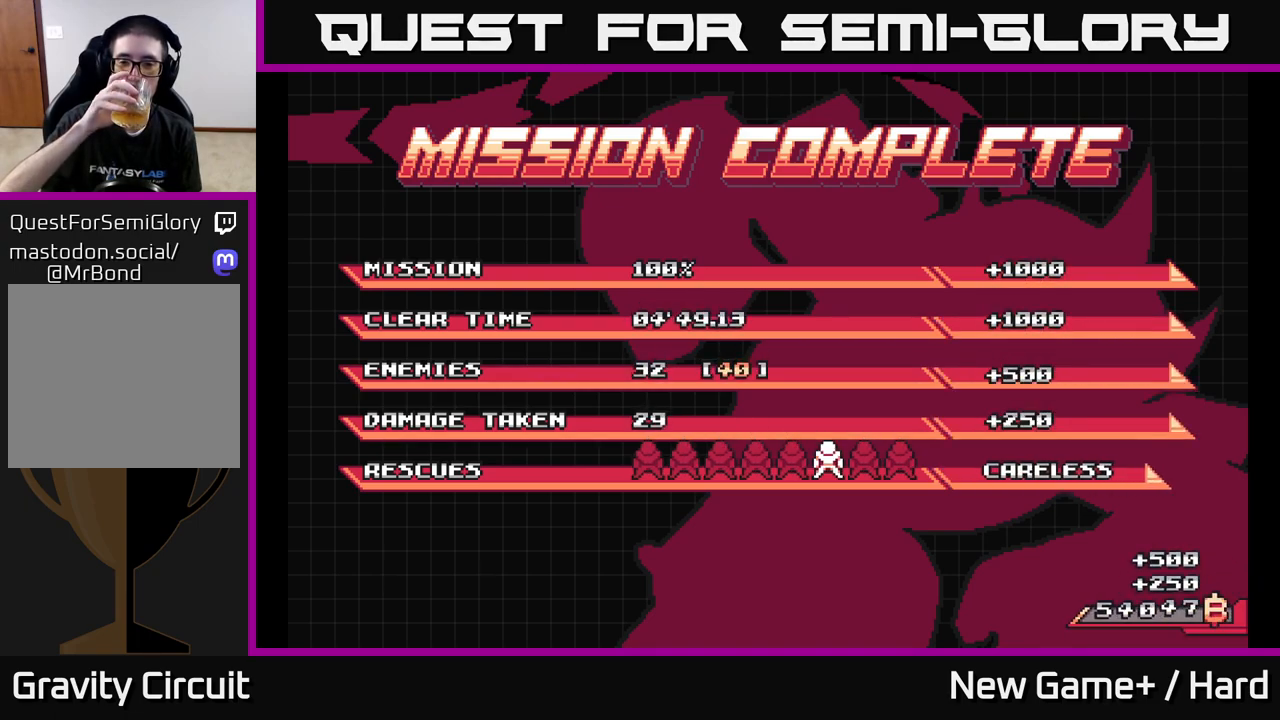
Gameplay with a controller (Xbox layout); each line is a JSON object with the inputs held at the frame after it. "events" lists button and stick changes between this image and that frame as [ms after this image, input, new state], when the widget could be followed in between.
{"buttons": ["START"], "left_stick": "center", "right_stick": "center"}
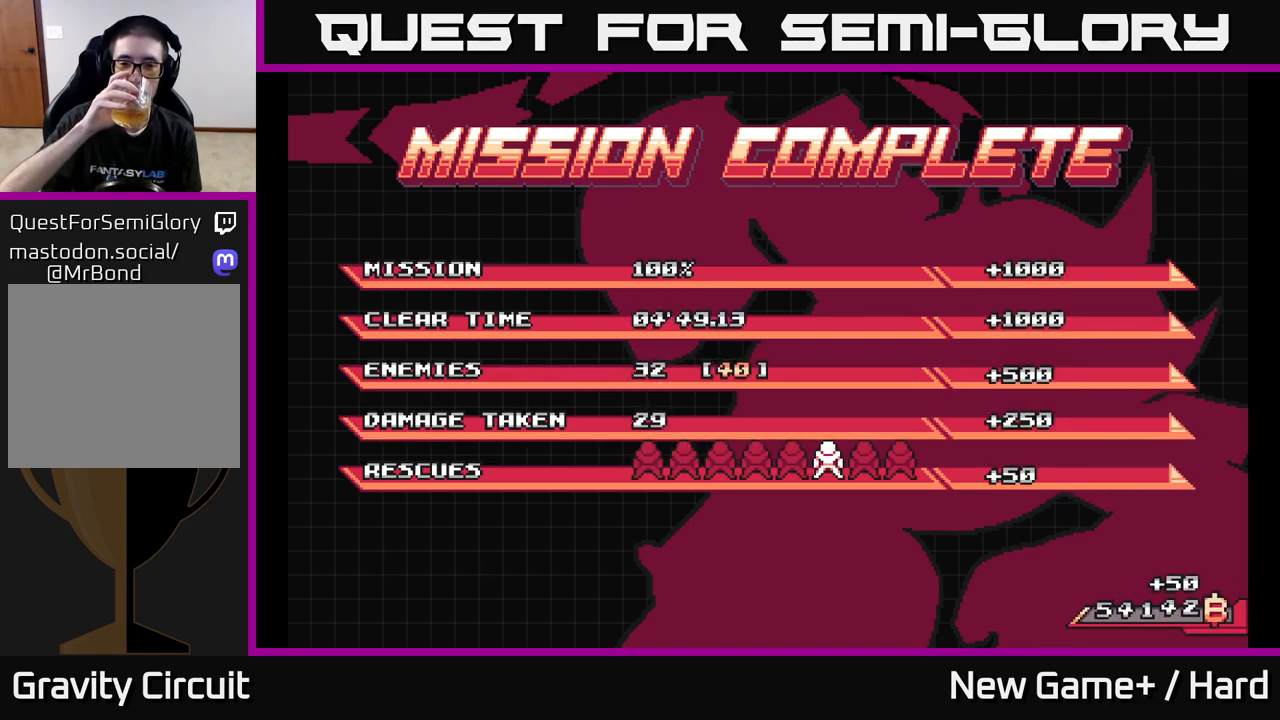
{"buttons": ["START"], "left_stick": "center", "right_stick": "center", "events": [[33, "START", "up"], [217, "START", "down"]]}
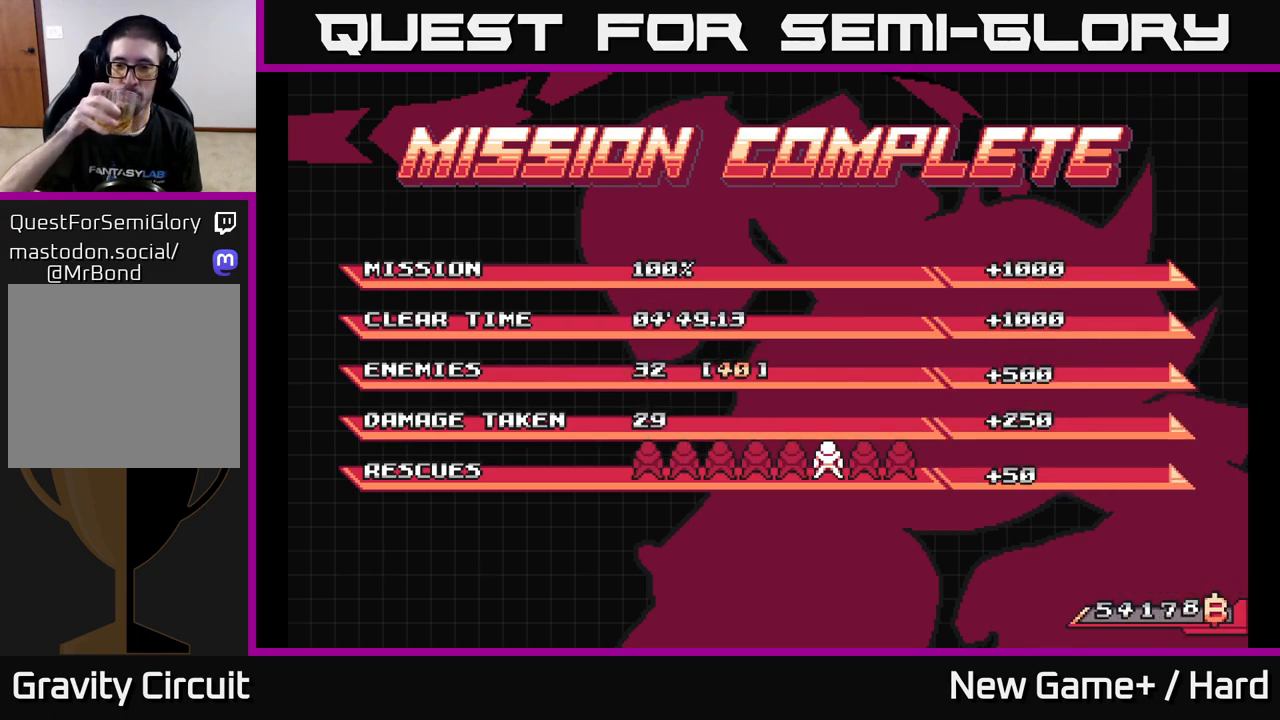
{"buttons": [], "left_stick": "center", "right_stick": "center", "events": [[450, "START", "up"]]}
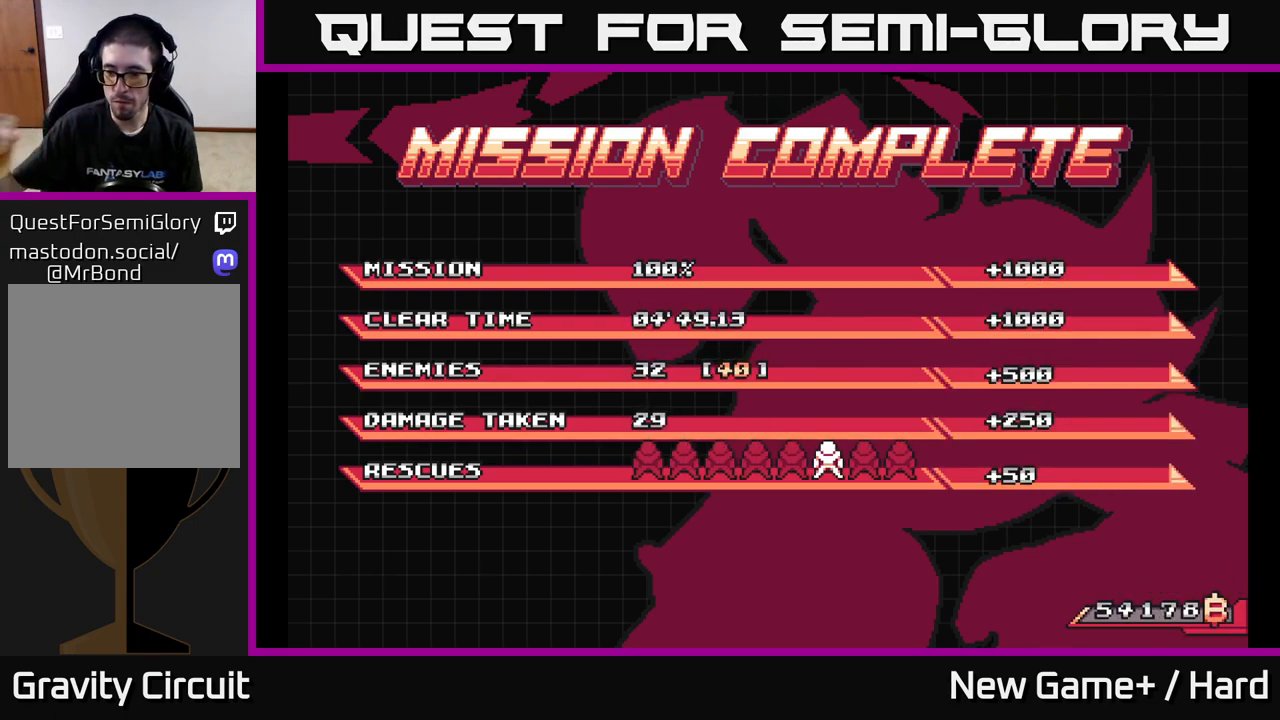
{"buttons": [], "left_stick": "center", "right_stick": "center", "events": [[100, "START", "down"], [383, "START", "up"]]}
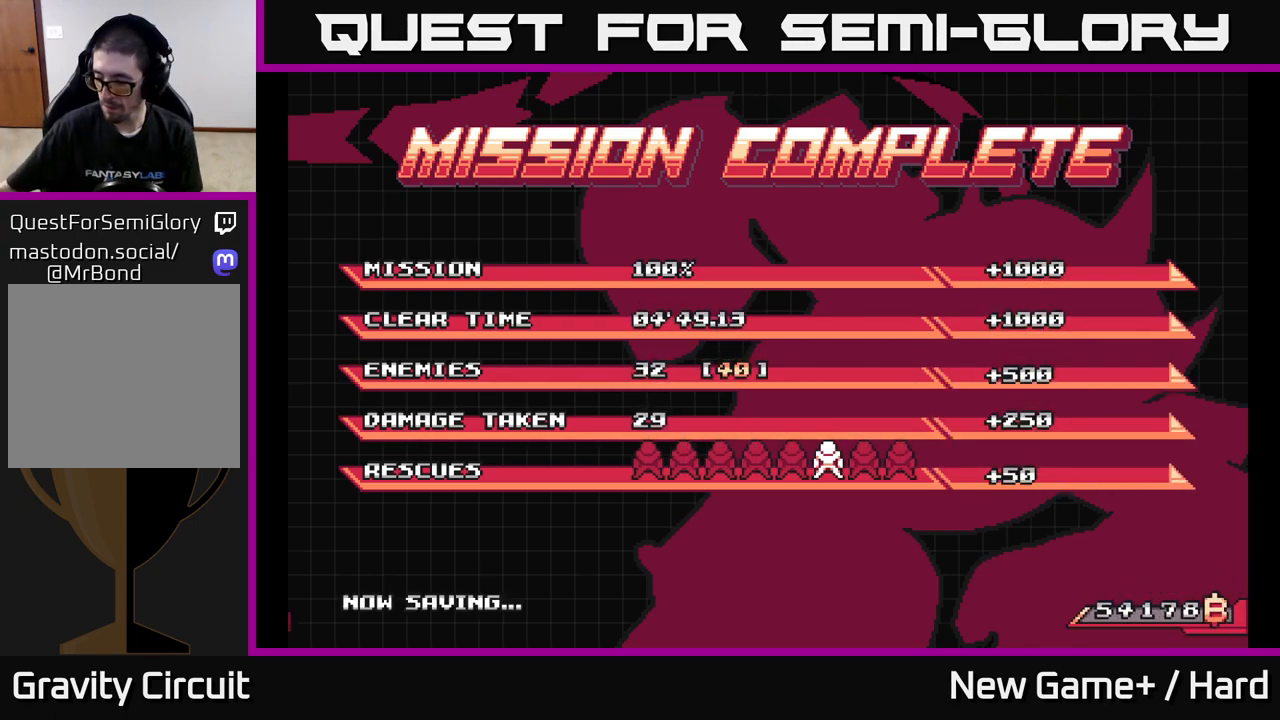
{"buttons": [], "left_stick": "center", "right_stick": "center", "events": [[67, "START", "down"], [200, "START", "up"], [317, "START", "down"], [400, "START", "up"]]}
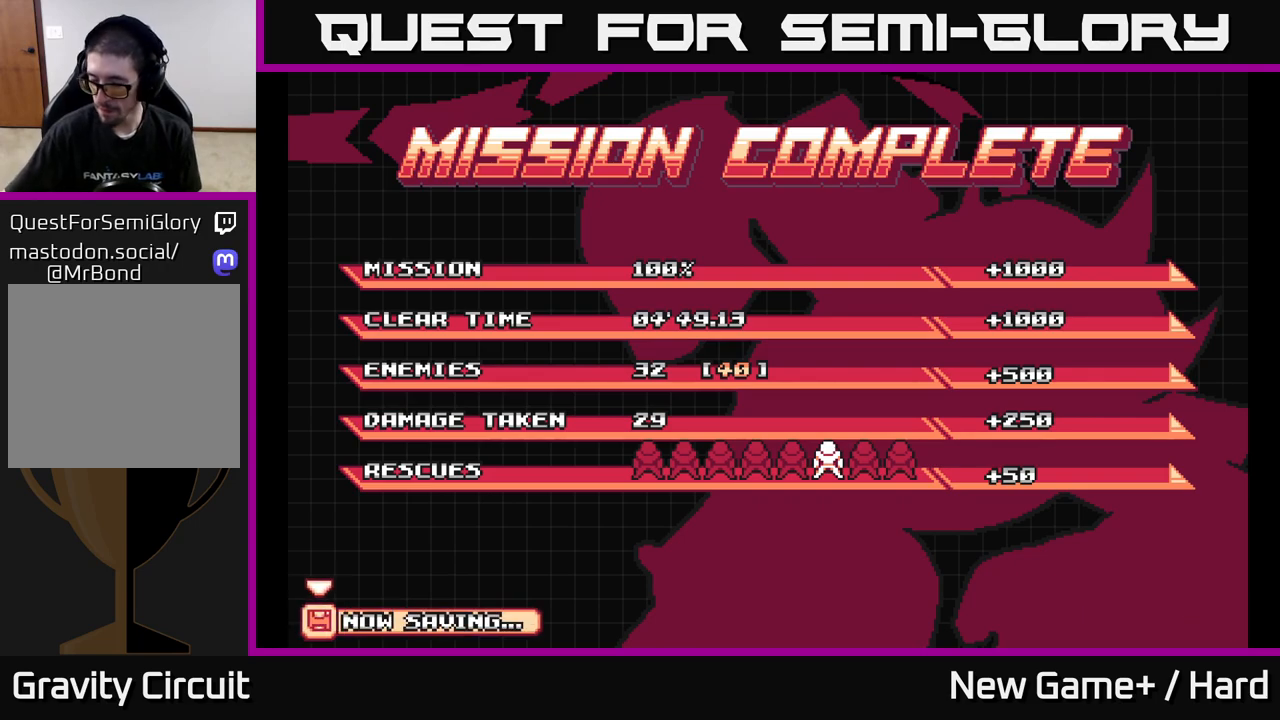
{"buttons": ["START"], "left_stick": "center", "right_stick": "center", "events": [[50, "START", "down"], [133, "START", "up"], [283, "START", "down"], [350, "START", "up"], [483, "START", "down"]]}
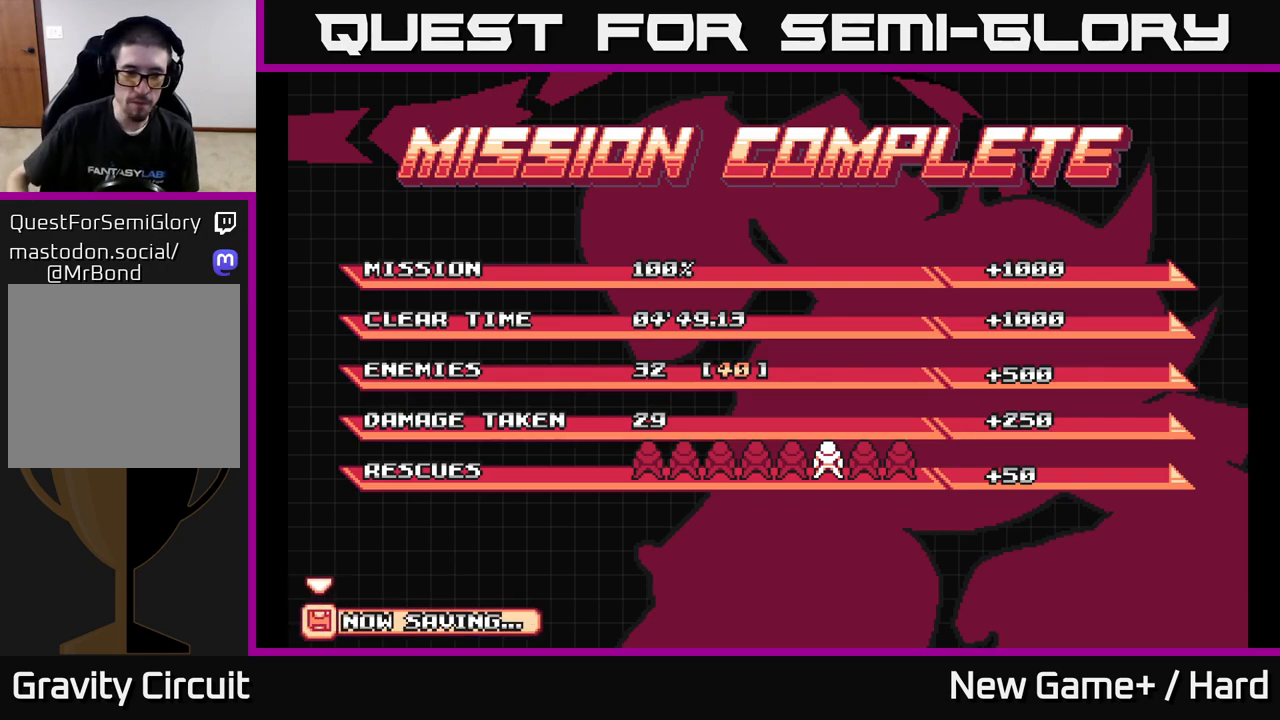
{"buttons": [], "left_stick": "center", "right_stick": "center", "events": [[50, "START", "up"]]}
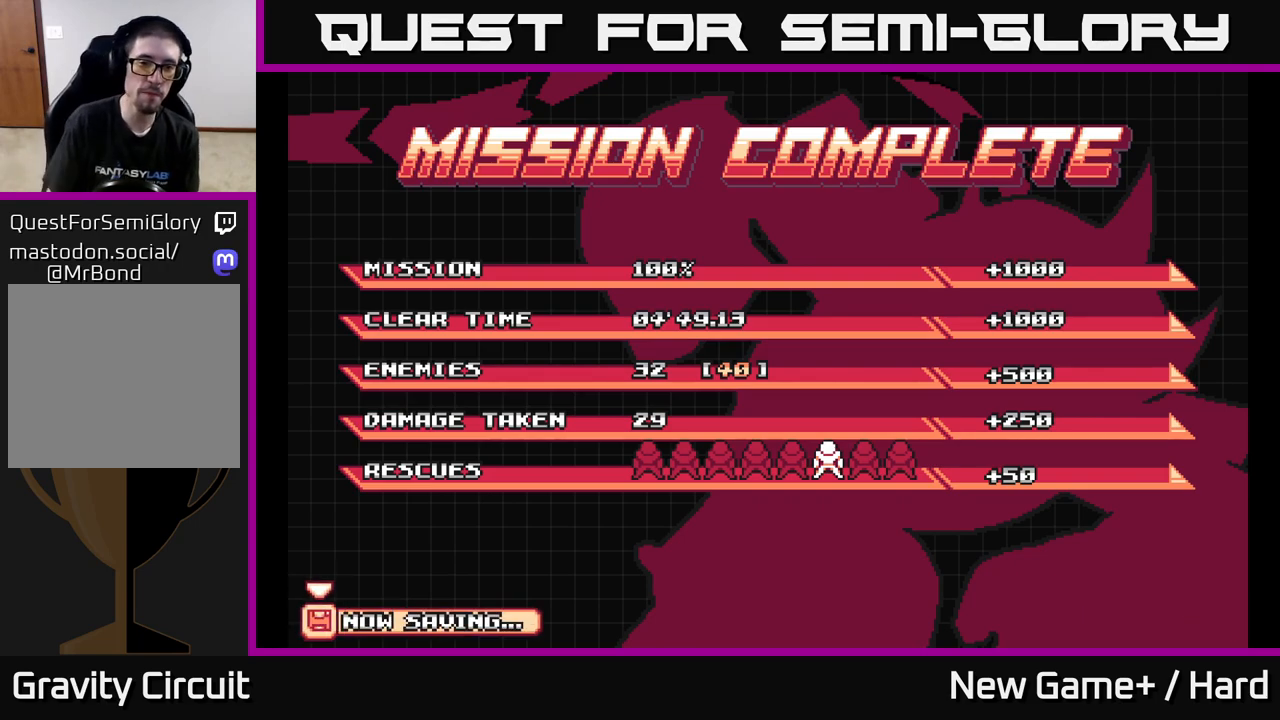
{"buttons": ["A"], "left_stick": "center", "right_stick": "center", "events": [[33, "A", "down"], [250, "A", "up"], [333, "A", "down"]]}
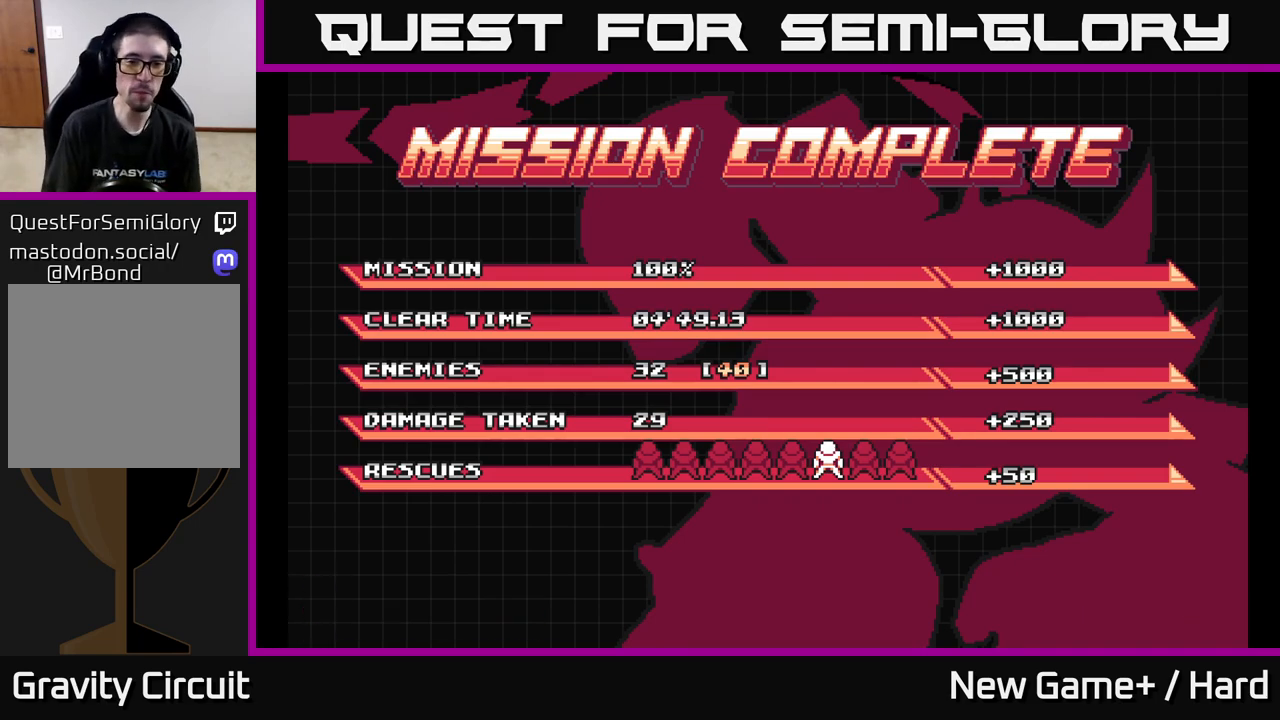
{"buttons": ["A"], "left_stick": "center", "right_stick": "center", "events": [[50, "A", "up"], [133, "A", "down"], [333, "A", "up"], [450, "A", "down"]]}
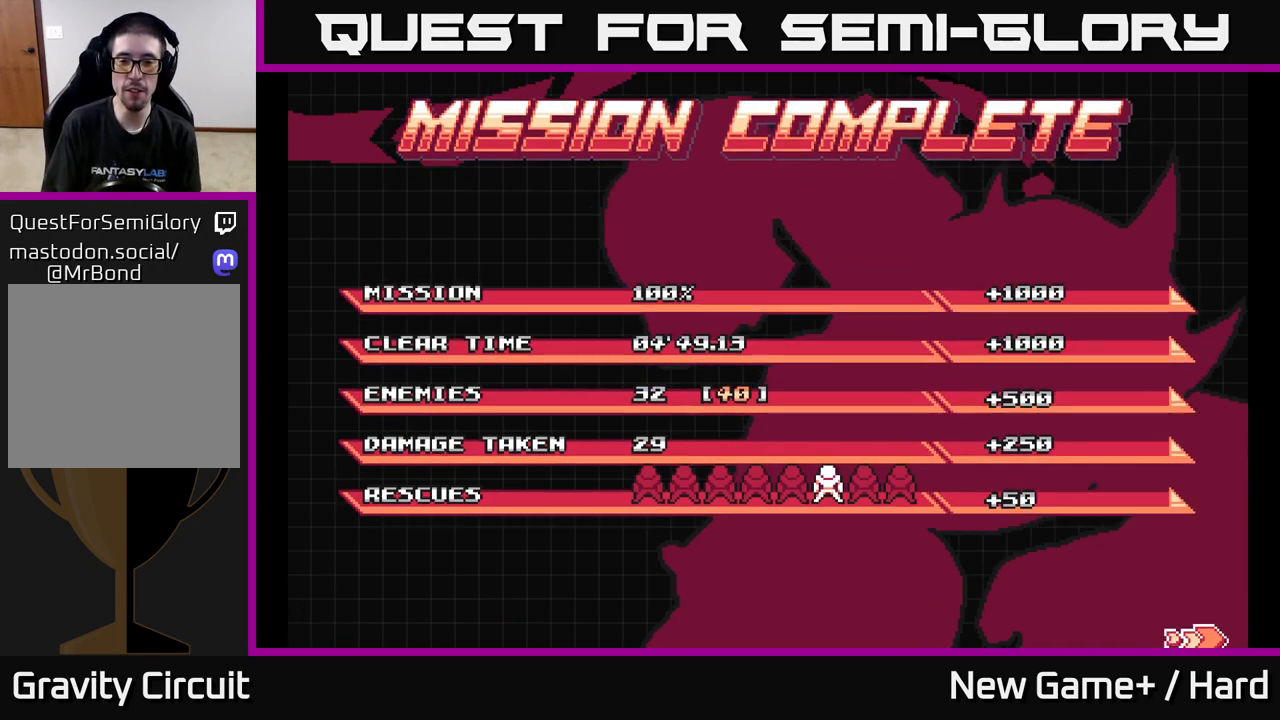
{"buttons": ["A"], "left_stick": "center", "right_stick": "center", "events": [[150, "A", "up"], [283, "A", "down"]]}
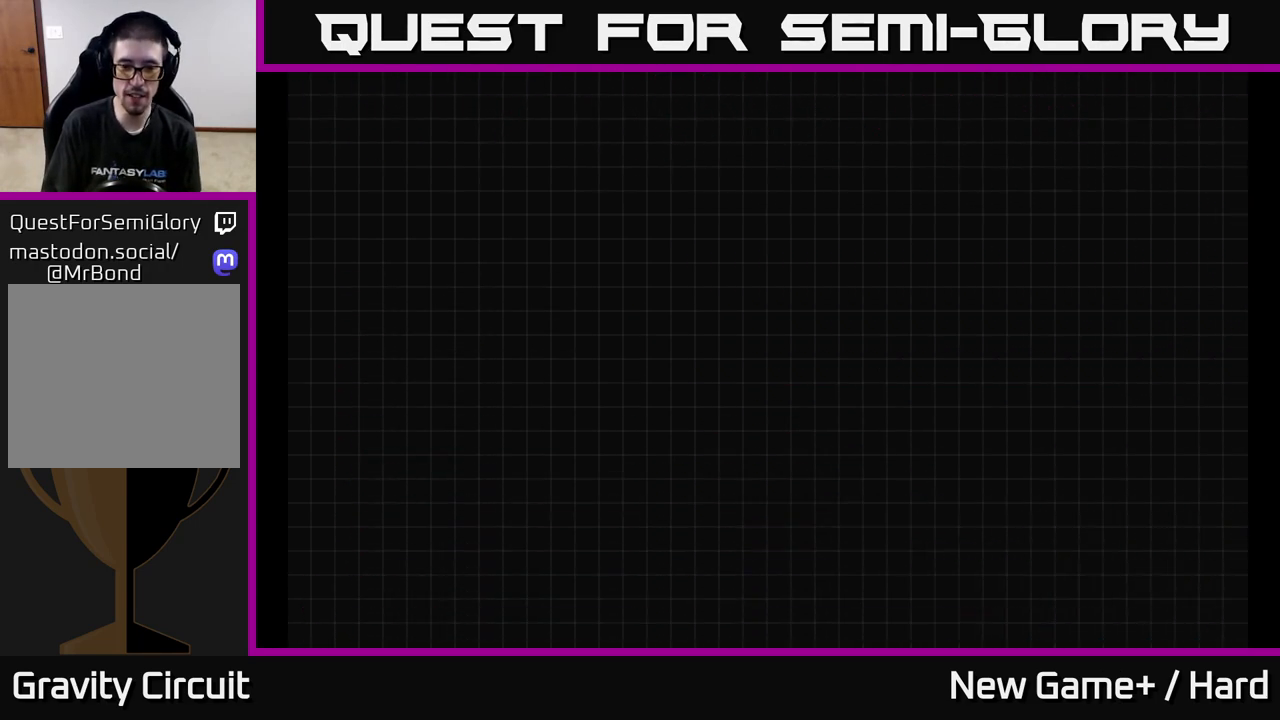
{"buttons": [], "left_stick": "center", "right_stick": "center", "events": [[50, "A", "up"]]}
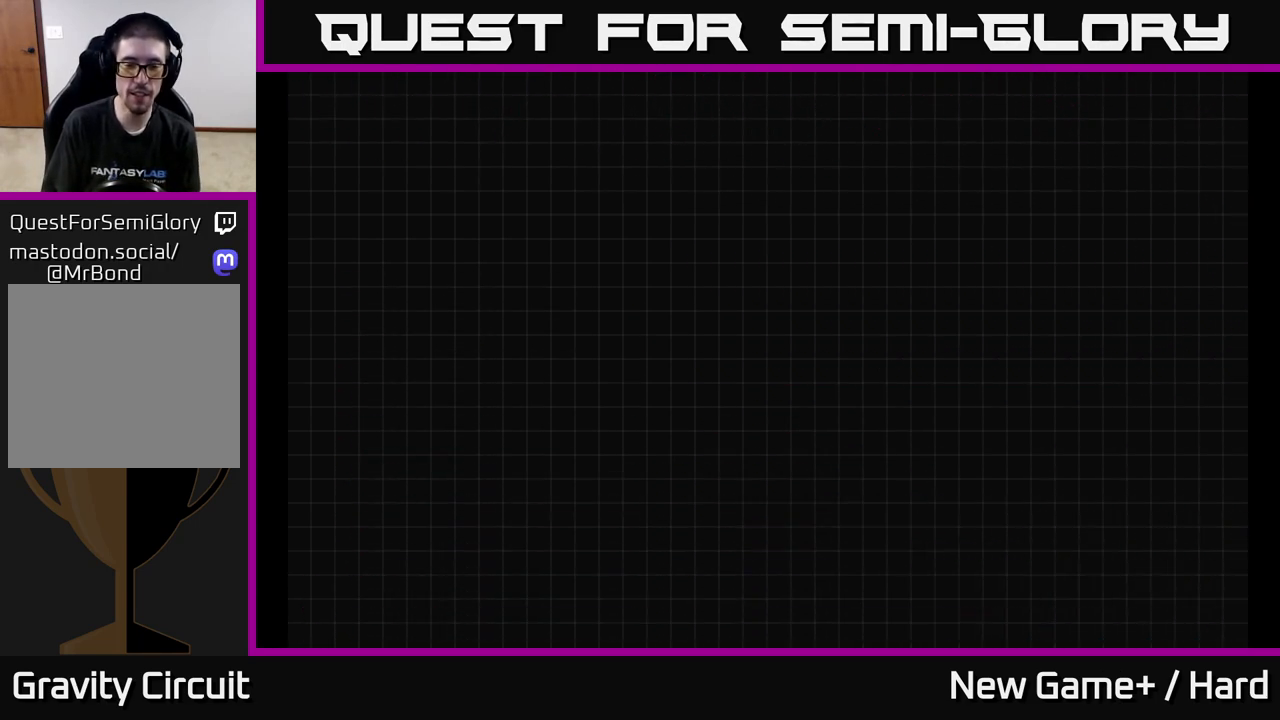
{"buttons": [], "left_stick": "center", "right_stick": "center", "events": []}
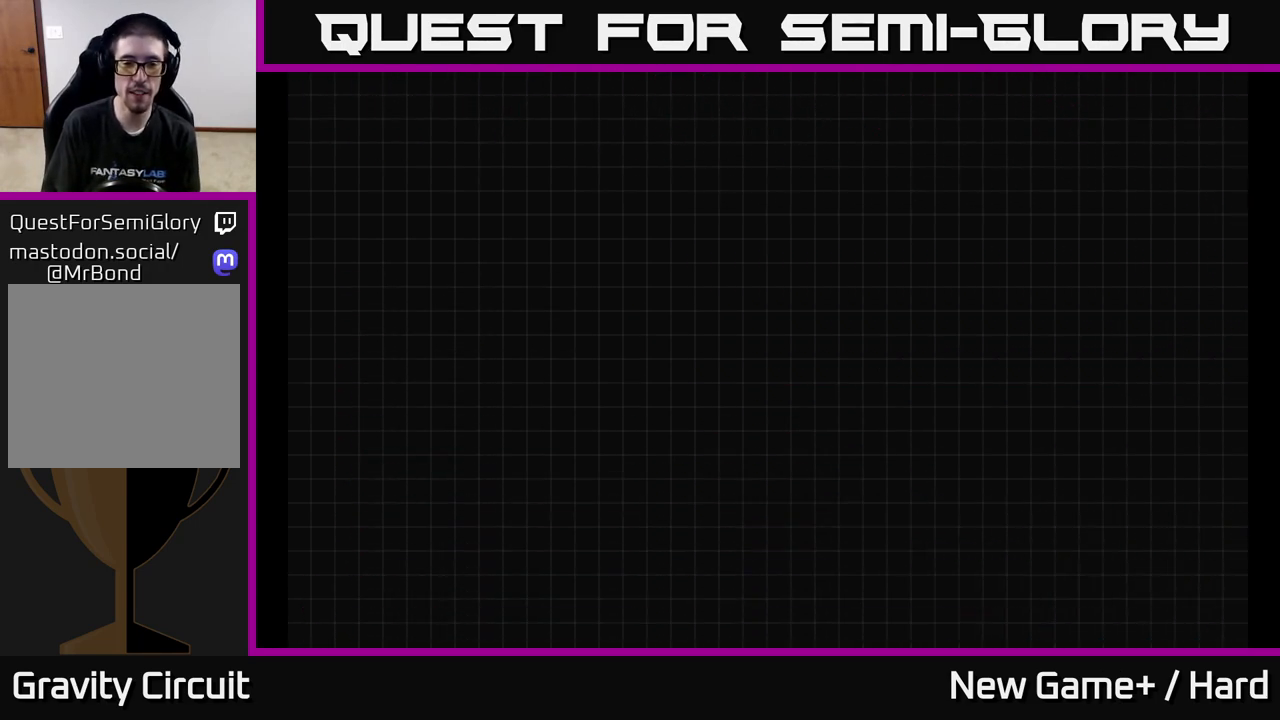
{"buttons": [], "left_stick": "center", "right_stick": "center", "events": []}
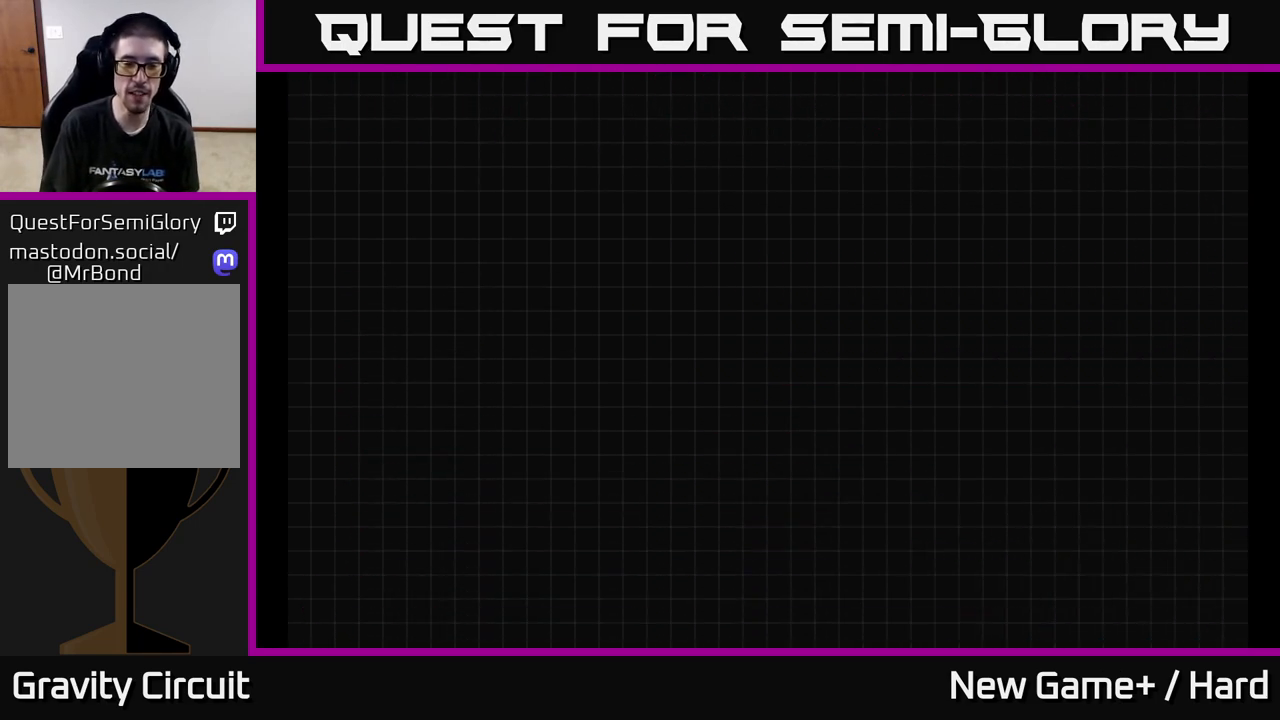
{"buttons": [], "left_stick": "center", "right_stick": "center", "events": []}
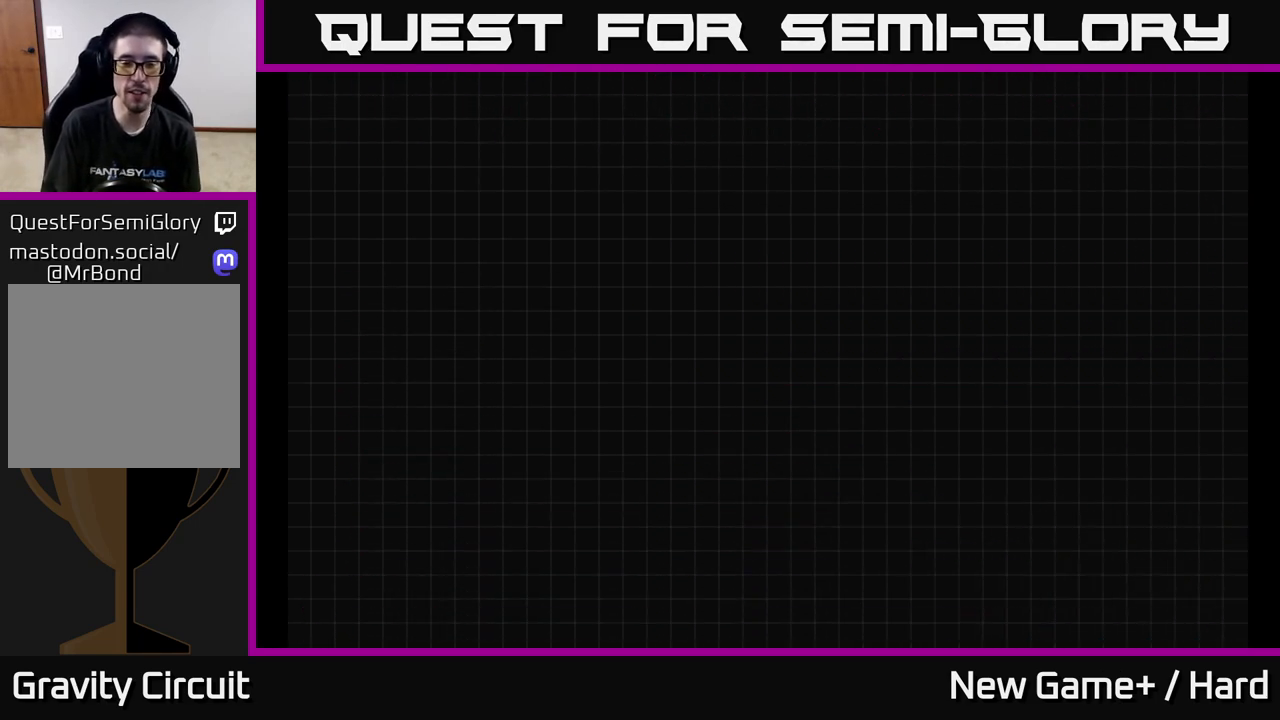
{"buttons": [], "left_stick": "center", "right_stick": "center", "events": []}
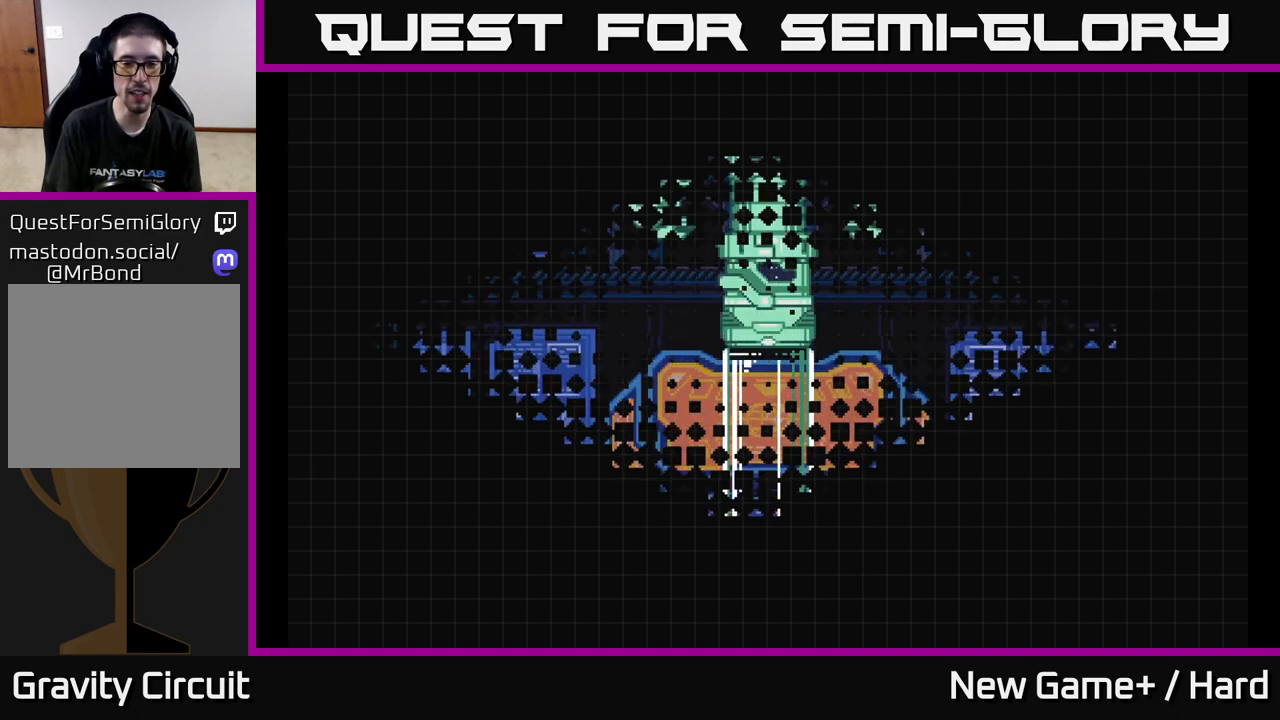
{"buttons": [], "left_stick": "center", "right_stick": "center", "events": [[33, "START", "down"], [283, "START", "up"]]}
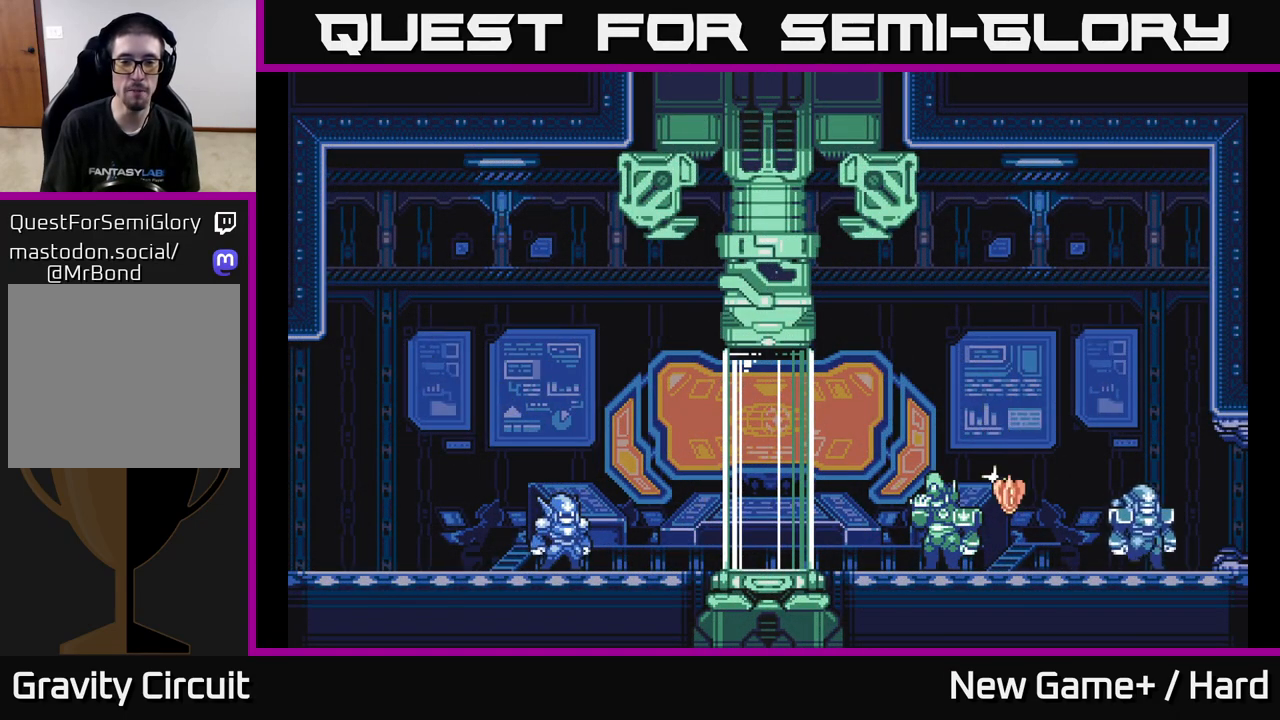
{"buttons": ["START"], "left_stick": "center", "right_stick": "center", "events": [[433, "START", "down"]]}
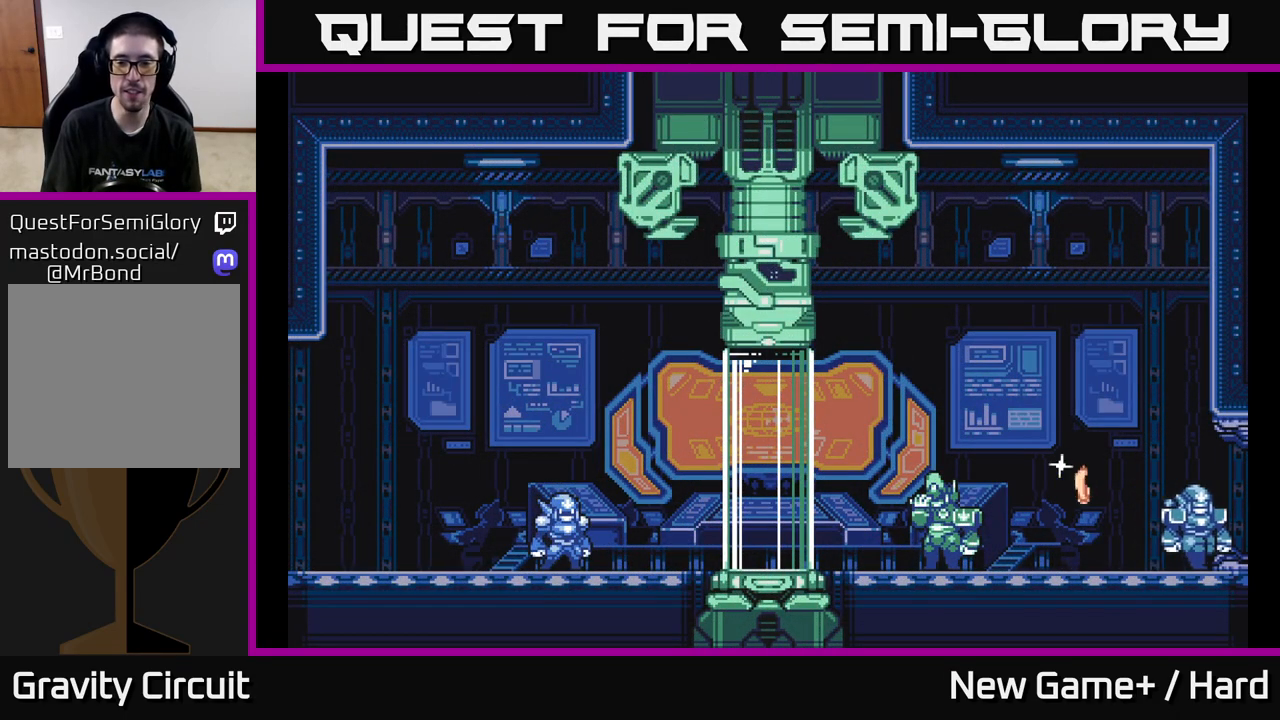
{"buttons": ["A"], "left_stick": "center", "right_stick": "center", "events": [[150, "START", "up"], [233, "A", "down"]]}
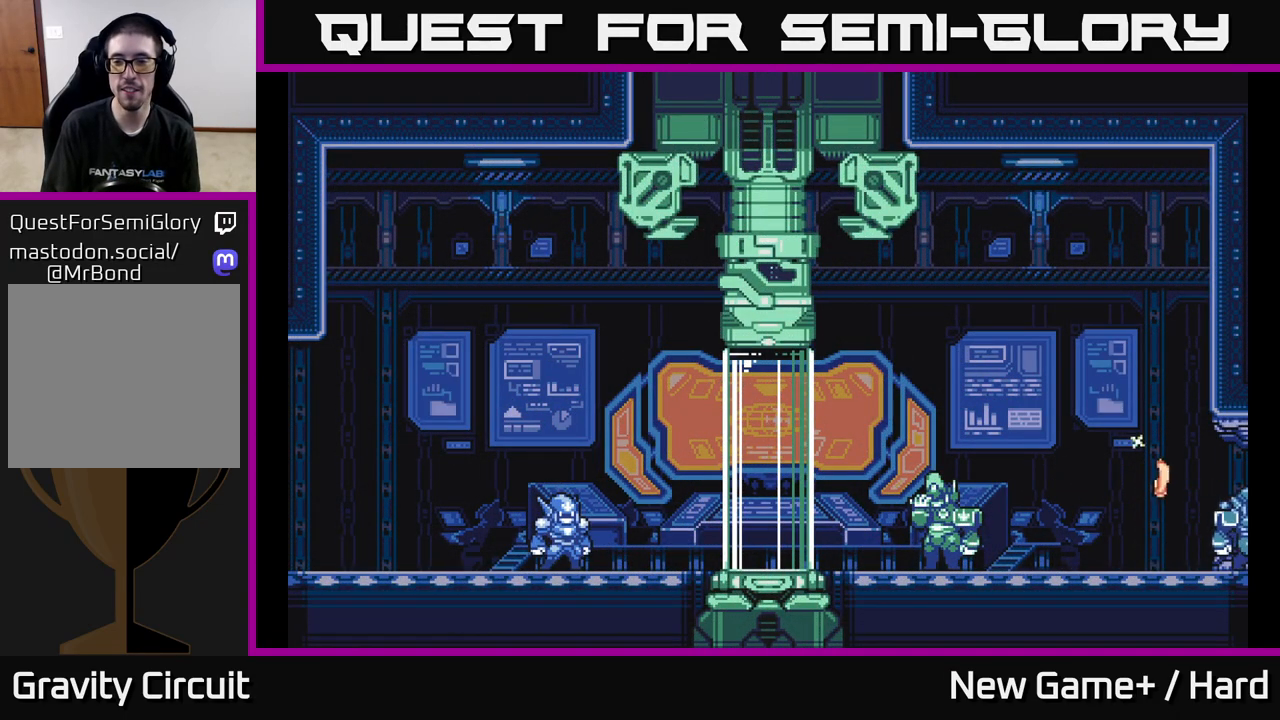
{"buttons": ["START"], "left_stick": "center", "right_stick": "center", "events": [[300, "A", "up"], [417, "START", "down"]]}
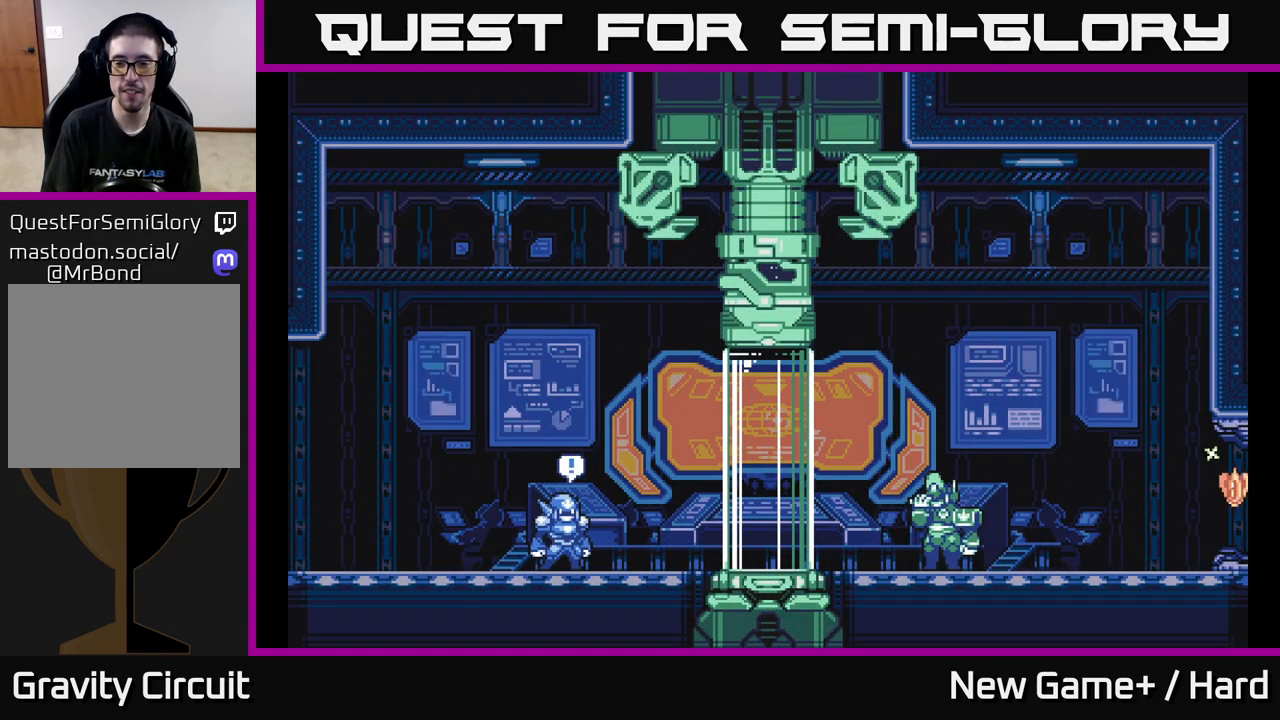
{"buttons": [], "left_stick": "right", "right_stick": "center", "events": [[150, "START", "up"], [267, "A", "down"], [450, "left_stick", "right"], [467, "A", "up"]]}
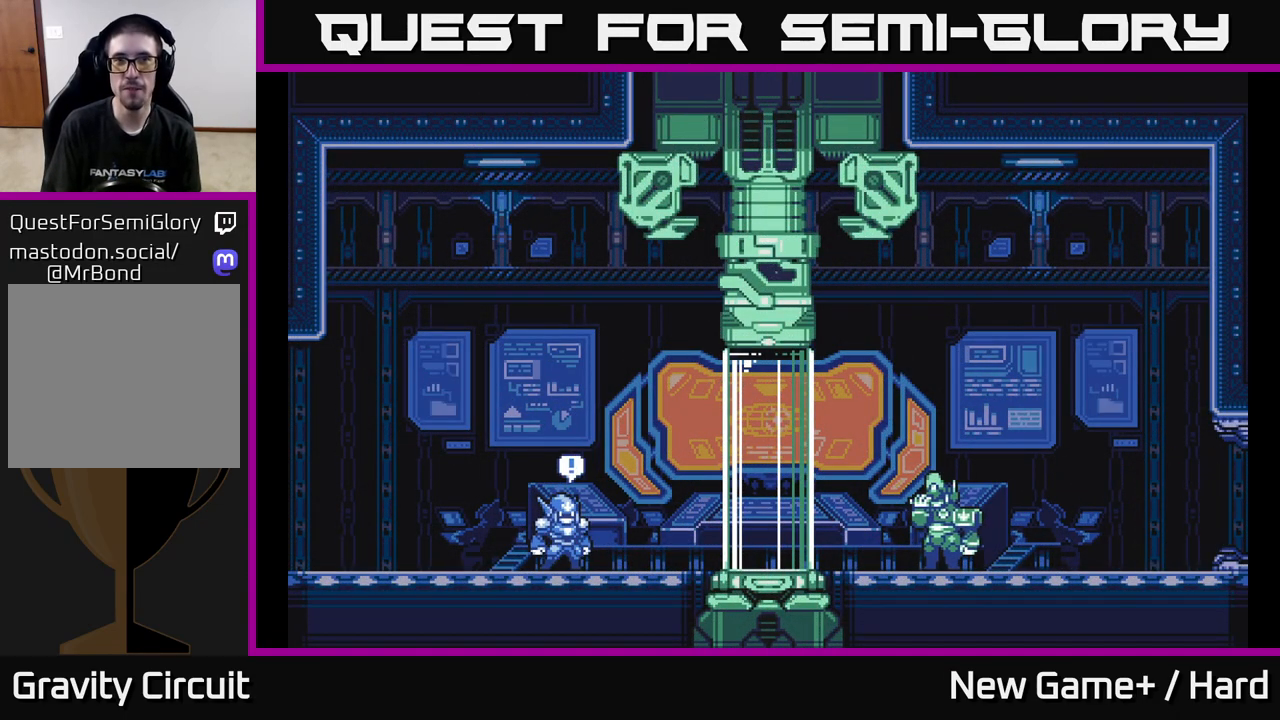
{"buttons": [], "left_stick": "up-right", "right_stick": "center", "events": [[33, "START", "down"], [200, "START", "up"], [333, "START", "down"], [367, "left_stick", "up-right"], [467, "START", "up"]]}
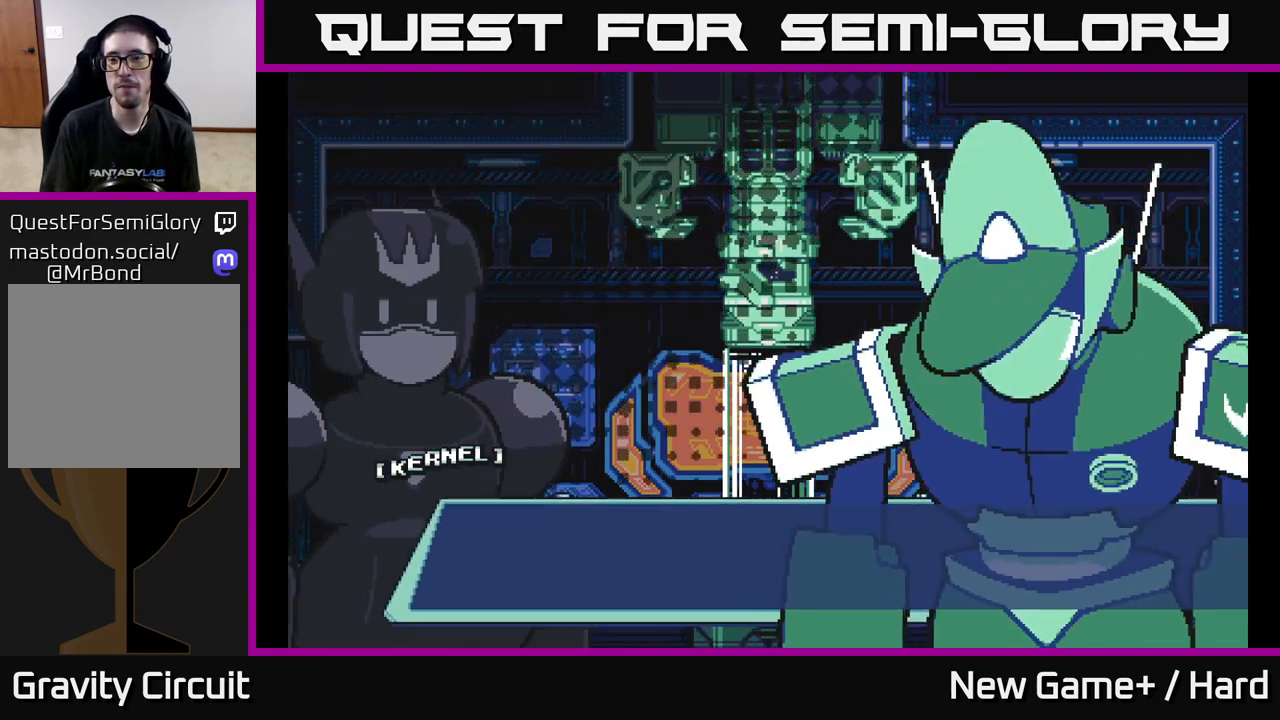
{"buttons": [], "left_stick": "left", "right_stick": "center", "events": [[50, "left_stick", "center"], [183, "START", "down"], [367, "START", "up"], [367, "left_stick", "left"]]}
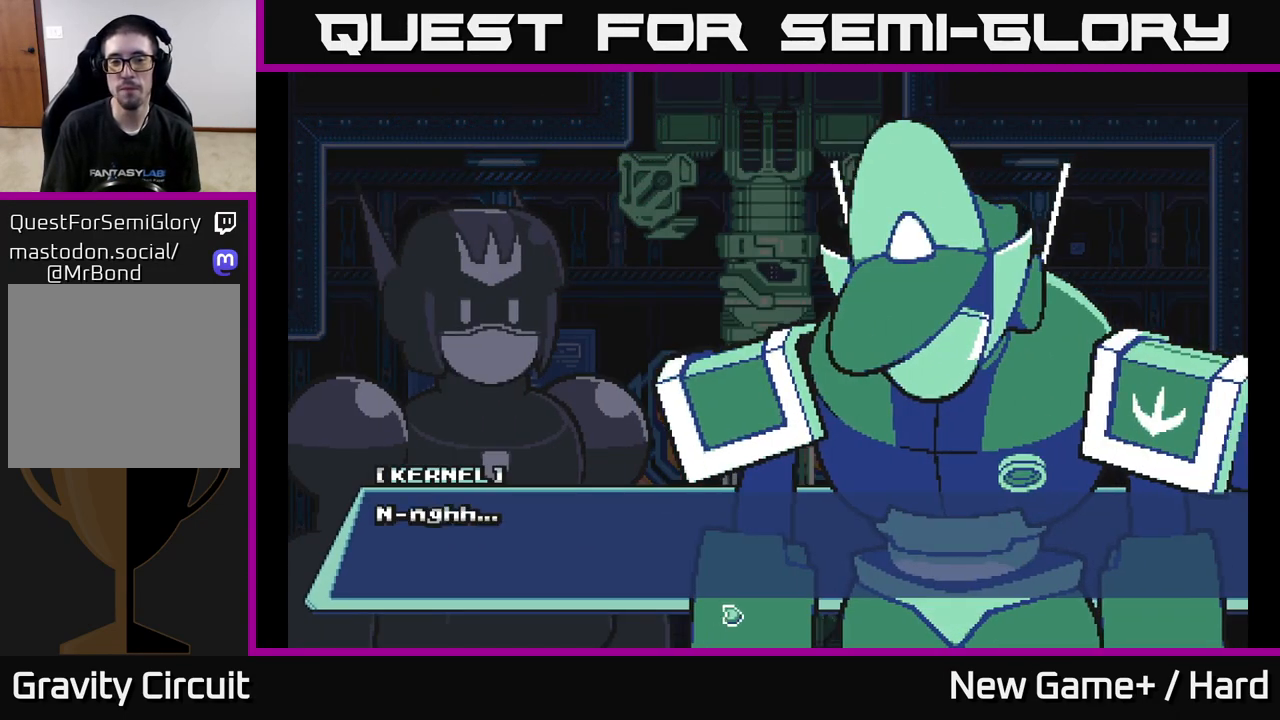
{"buttons": [], "left_stick": "center", "right_stick": "center", "events": [[17, "A", "down"], [100, "left_stick", "center"], [283, "A", "up"], [333, "START", "down"], [483, "START", "up"]]}
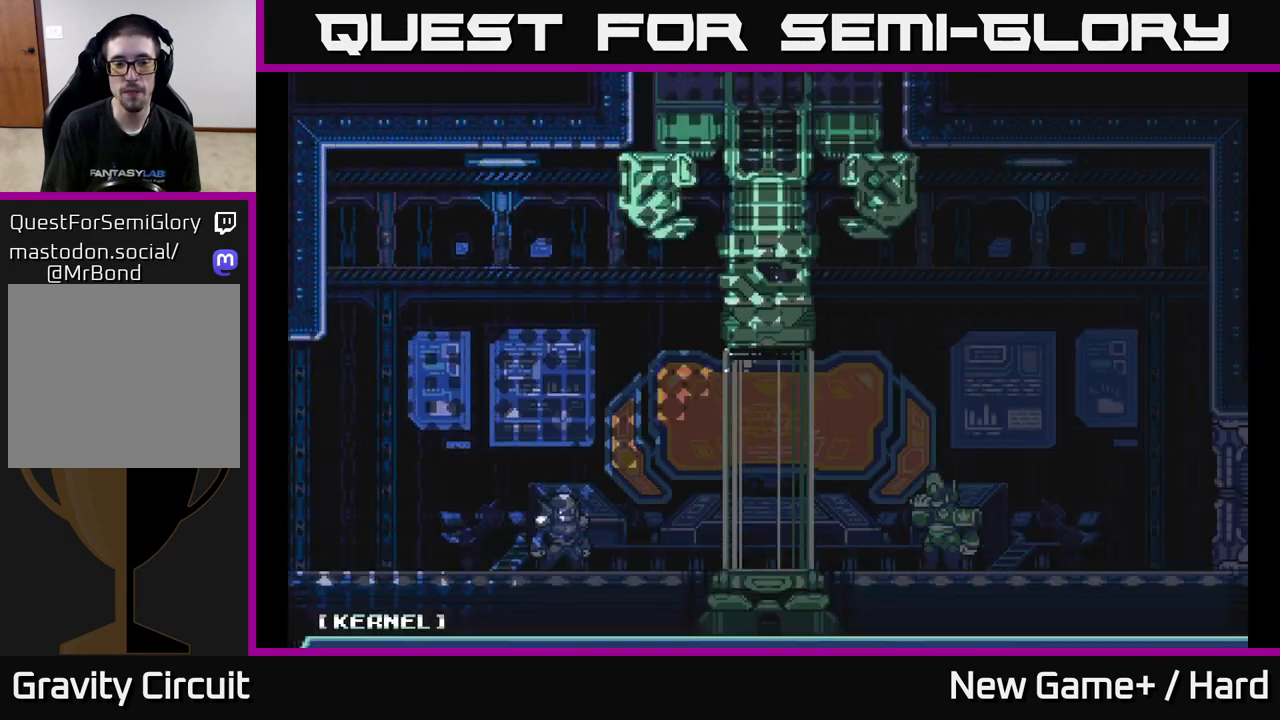
{"buttons": ["START"], "left_stick": "center", "right_stick": "center", "events": [[67, "X", "down"], [83, "A", "down"], [200, "A", "up"], [250, "START", "down"], [250, "X", "up"], [250, "left_stick", "left"], [383, "START", "up"], [450, "left_stick", "center"], [500, "START", "down"]]}
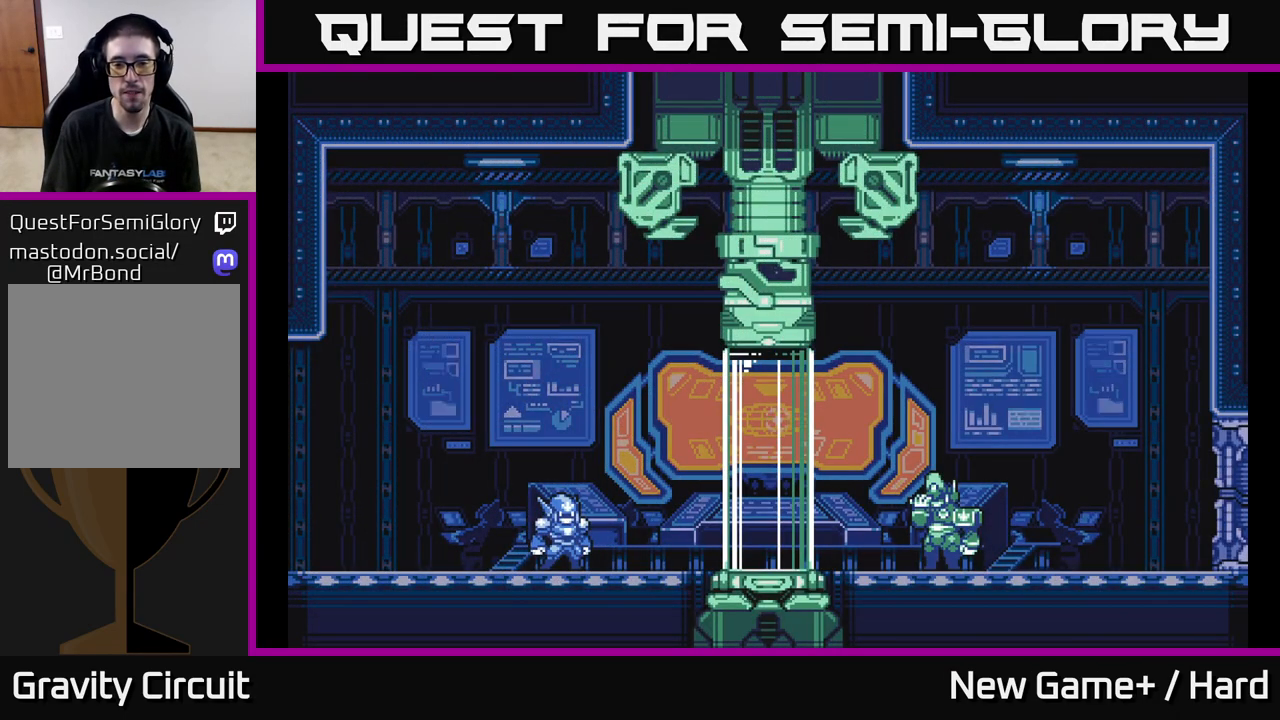
{"buttons": ["A"], "left_stick": "center", "right_stick": "center", "events": [[17, "left_stick", "right"], [117, "START", "up"], [200, "START", "down"], [250, "left_stick", "up"], [317, "START", "up"], [317, "left_stick", "left"], [367, "X", "down"], [383, "A", "down"], [383, "X", "up"], [500, "left_stick", "center"]]}
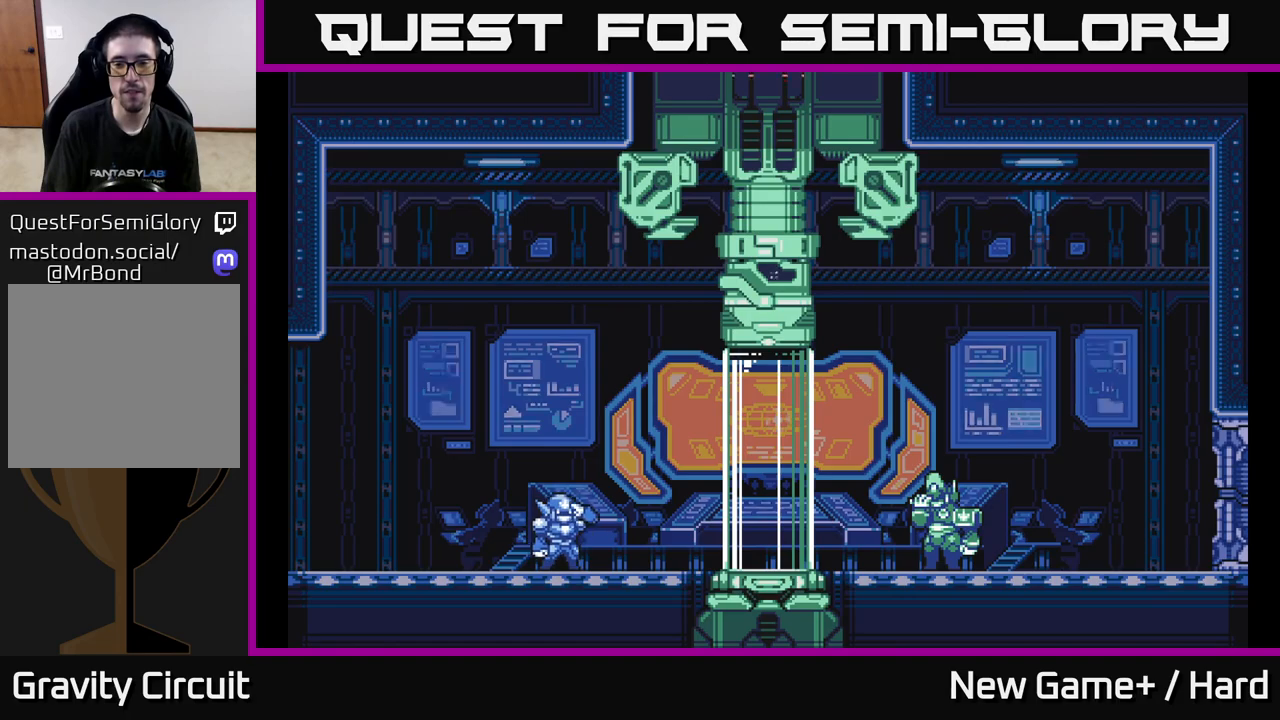
{"buttons": ["START"], "left_stick": "center", "right_stick": "center", "events": [[50, "left_stick", "right"], [67, "A", "up"], [67, "X", "down"], [100, "X", "up"], [117, "START", "down"], [233, "START", "up"], [233, "left_stick", "left"], [333, "A", "down"], [367, "X", "down"], [400, "A", "up"], [433, "left_stick", "center"], [450, "START", "down"], [467, "X", "up"]]}
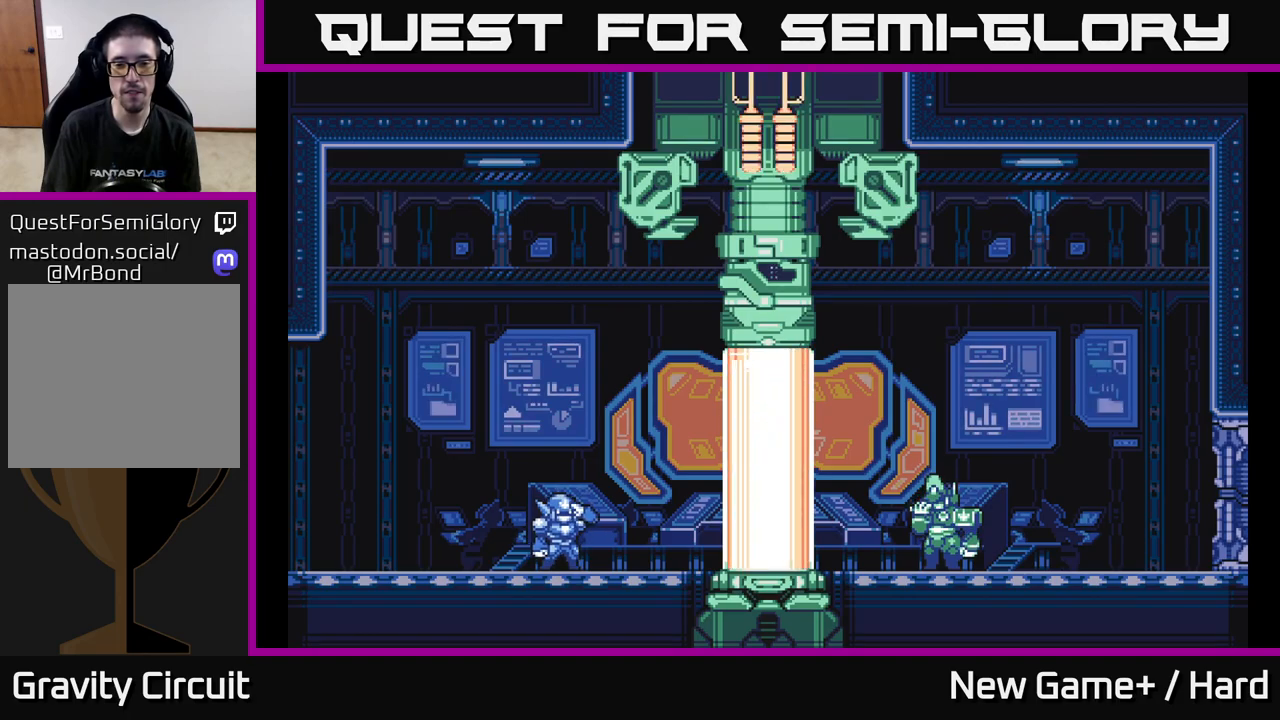
{"buttons": [], "left_stick": "right", "right_stick": "center", "events": [[100, "START", "up"], [183, "START", "down"], [333, "START", "up"], [450, "left_stick", "right"]]}
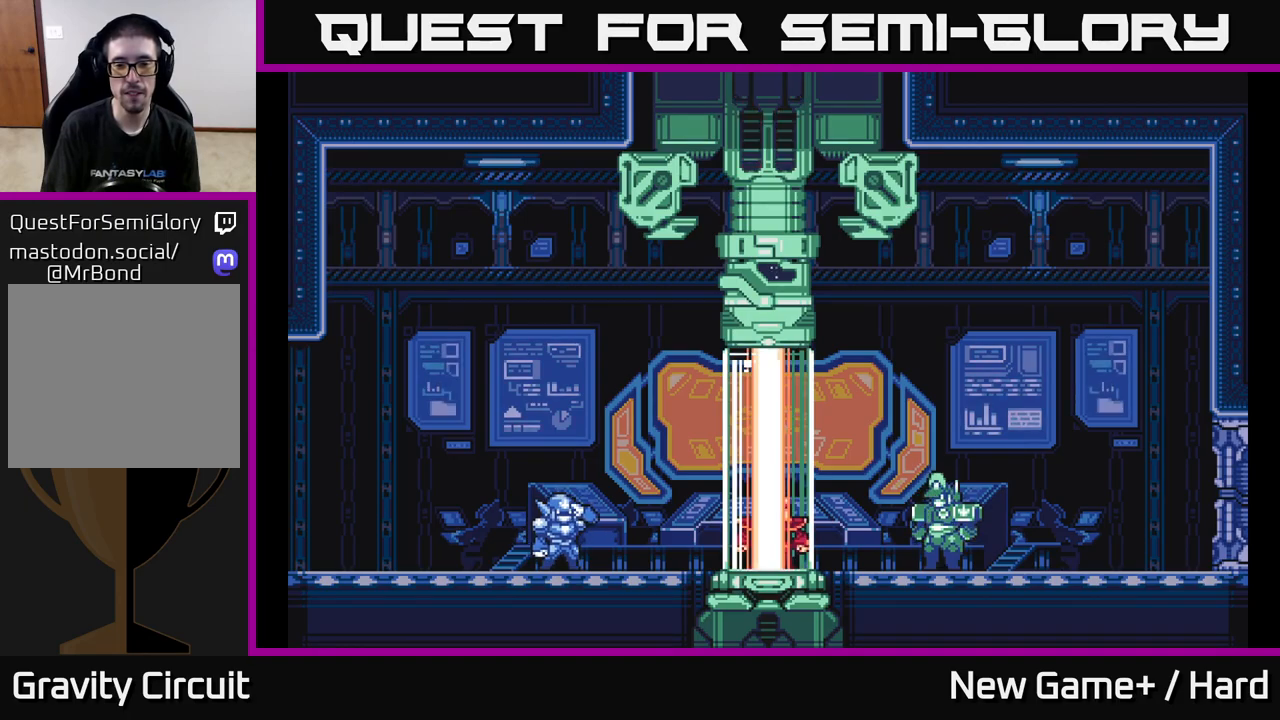
{"buttons": [], "left_stick": "right", "right_stick": "center", "events": [[217, "left_stick", "center"], [417, "left_stick", "right"]]}
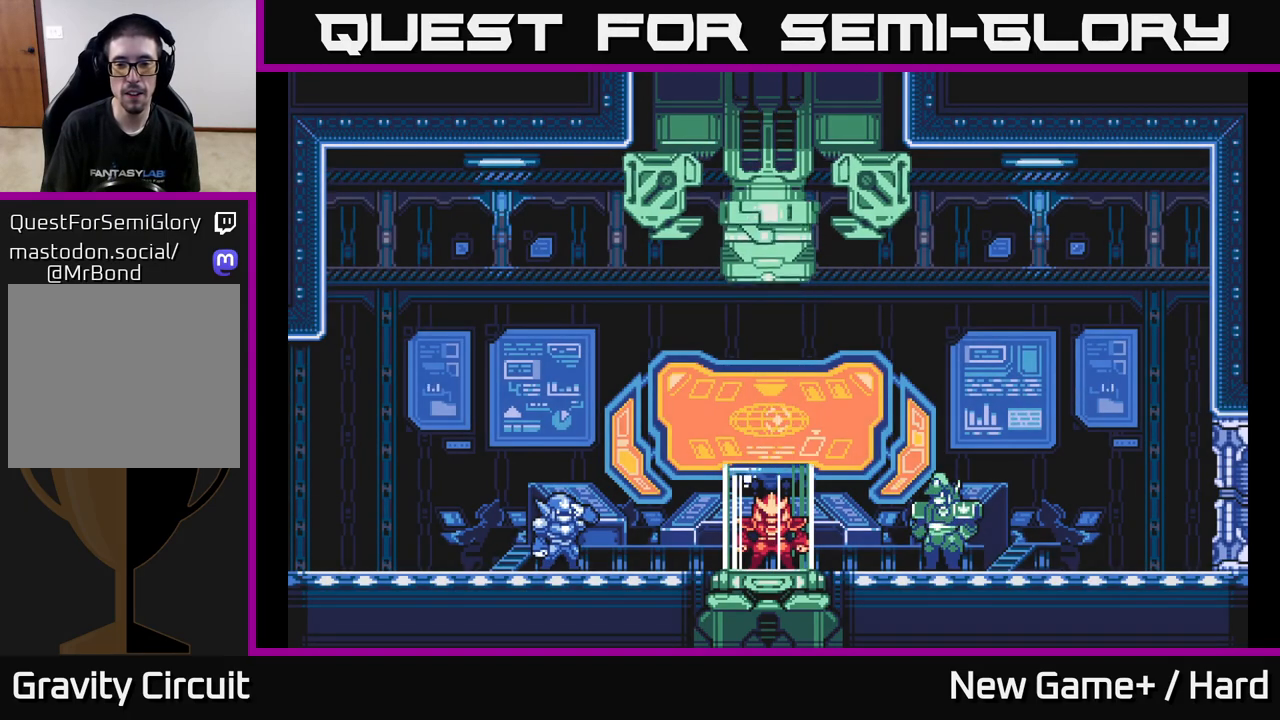
{"buttons": [], "left_stick": "right", "right_stick": "center", "events": [[17, "L2", "down"], [183, "L2", "up"], [200, "left_stick", "center"], [450, "left_stick", "right"]]}
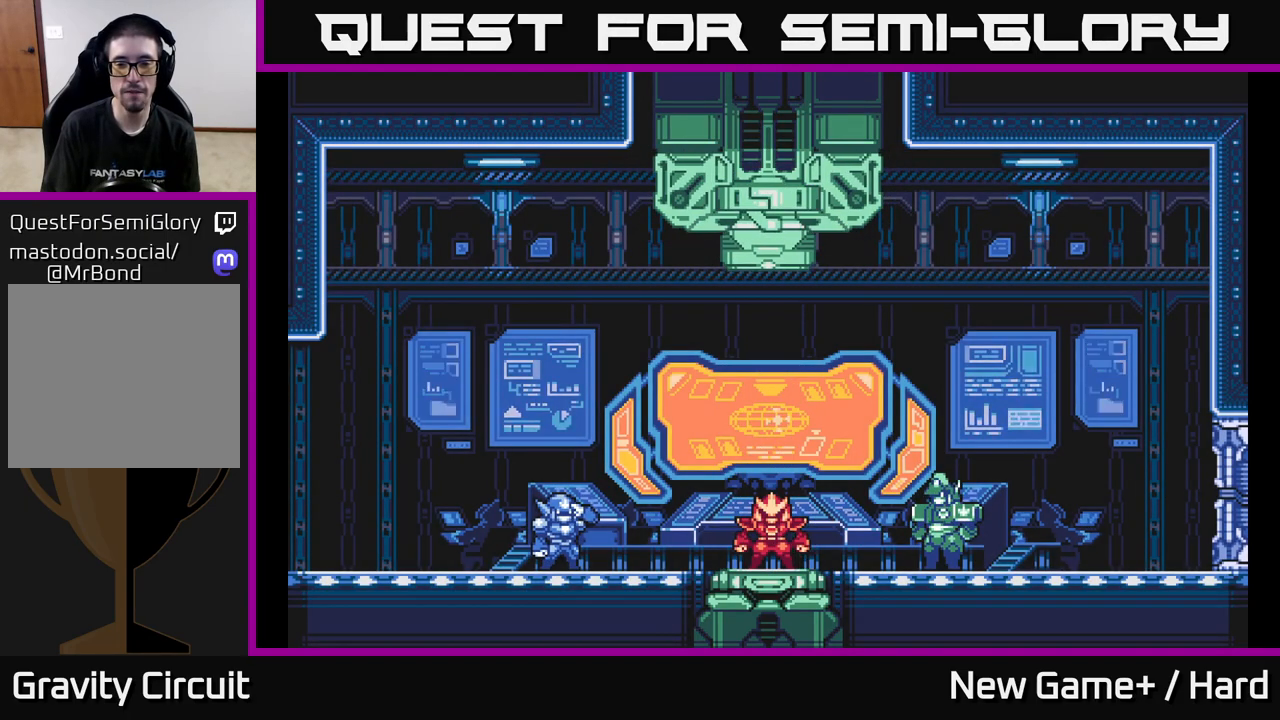
{"buttons": [], "left_stick": "right", "right_stick": "center", "events": [[50, "L2", "down"], [217, "left_stick", "center"], [233, "L2", "up"], [367, "left_stick", "right"]]}
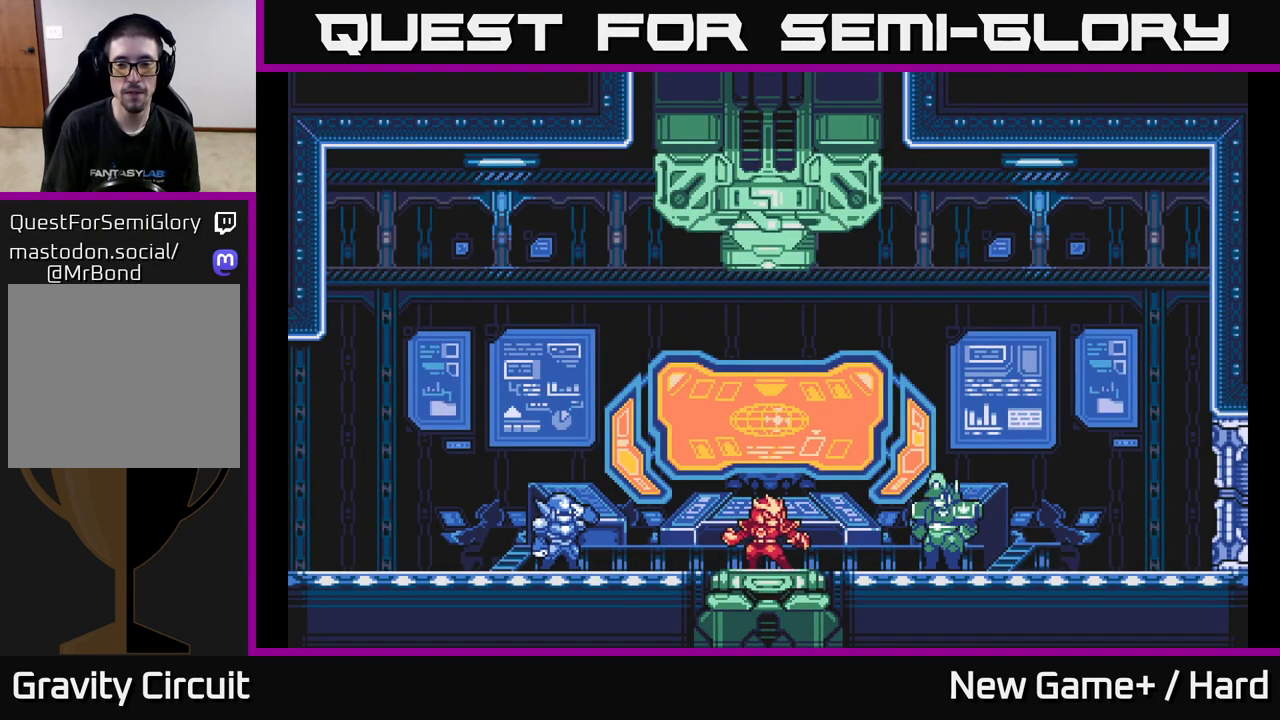
{"buttons": ["A"], "left_stick": "right", "right_stick": "center", "events": [[67, "left_stick", "center"], [200, "left_stick", "right"], [317, "L2", "down"], [467, "A", "down"], [500, "L2", "up"]]}